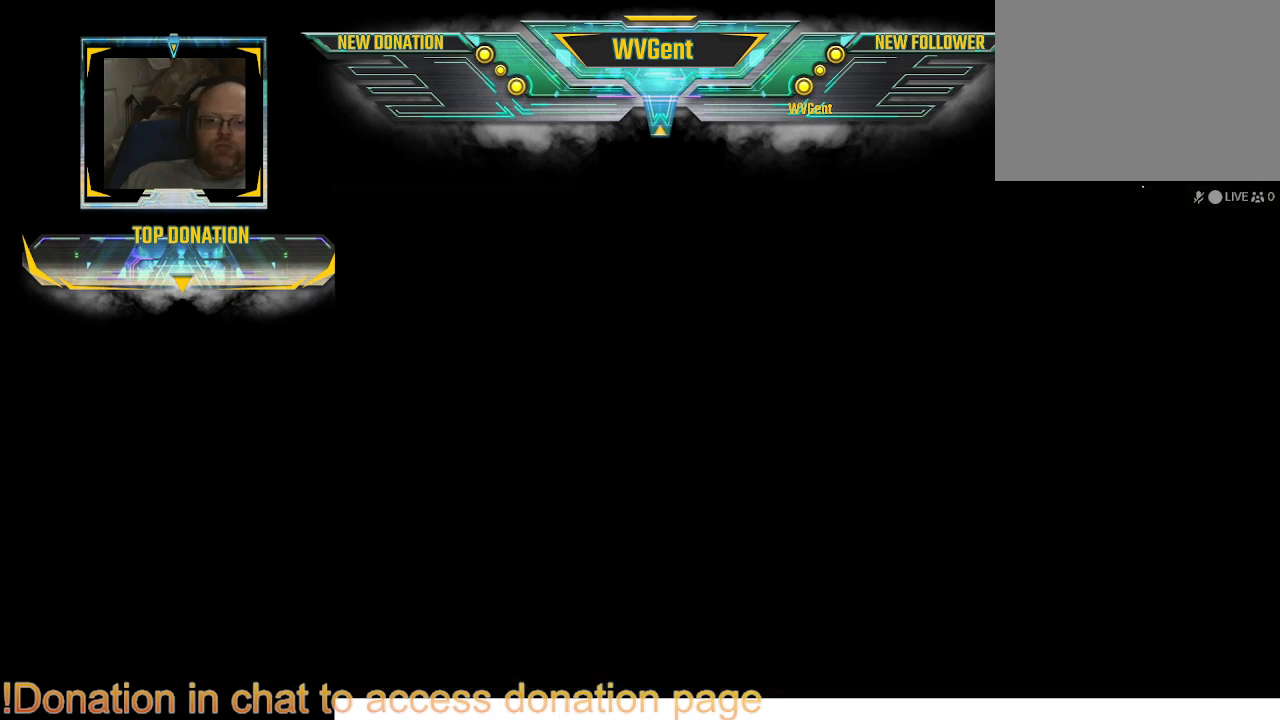
Gameplay with a controller (PlayStation layout); each line is a JSON object with the inputs held at the frame after it. "events" lists button and stick changes between this image and that frame as [ms after this image, input, new state], when the widget could be followed in between. Not read: L3 R3.
{"buttons": [], "left_stick": "center", "right_stick": "center", "events": []}
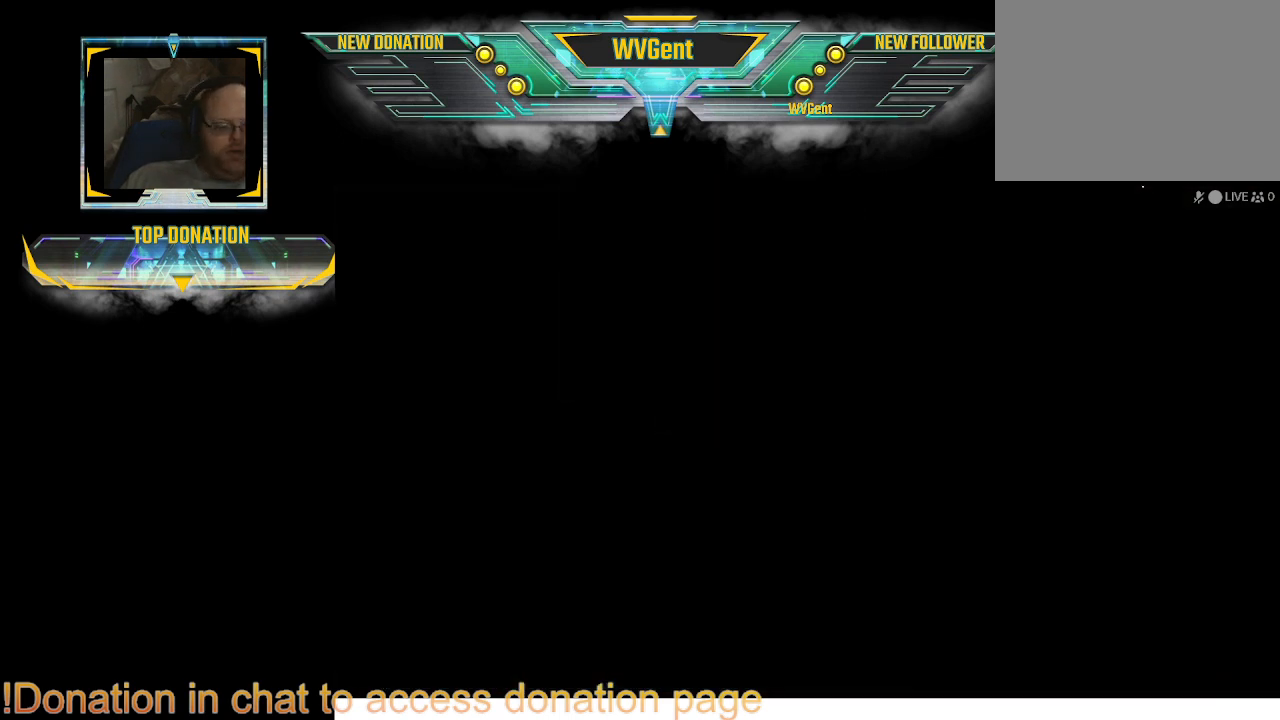
{"buttons": [], "left_stick": "center", "right_stick": "center", "events": []}
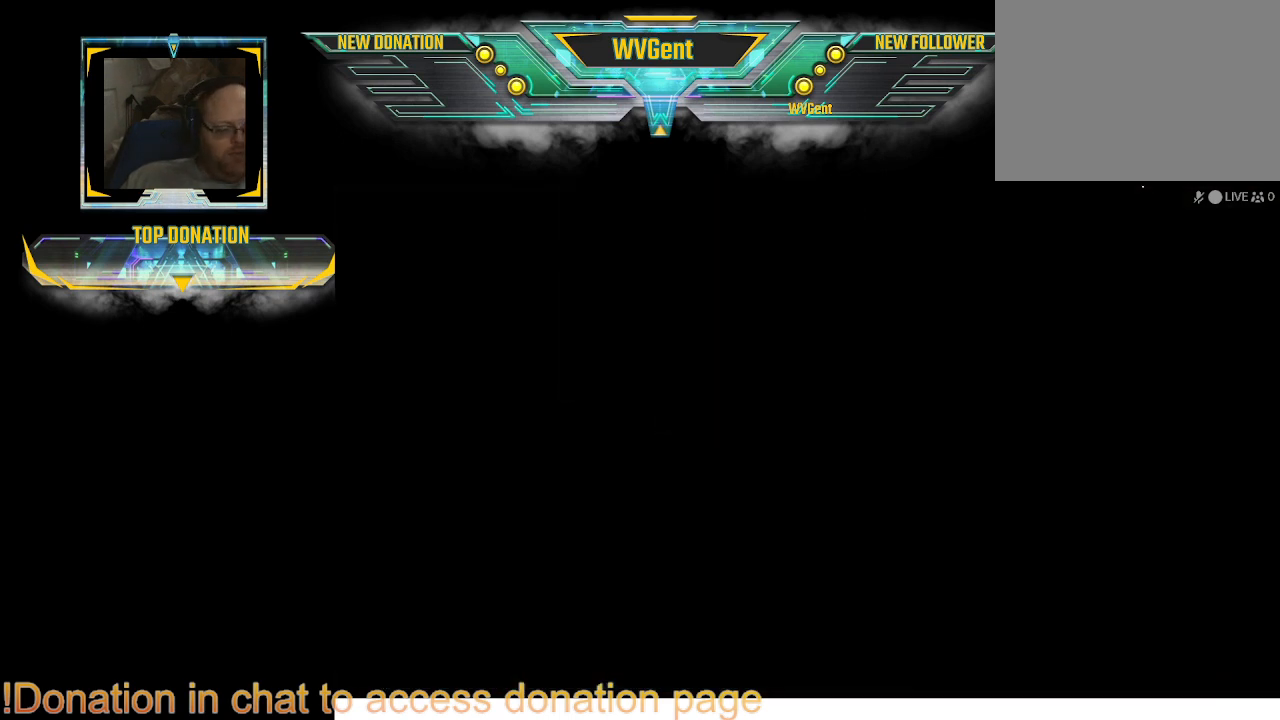
{"buttons": [], "left_stick": "center", "right_stick": "center", "events": []}
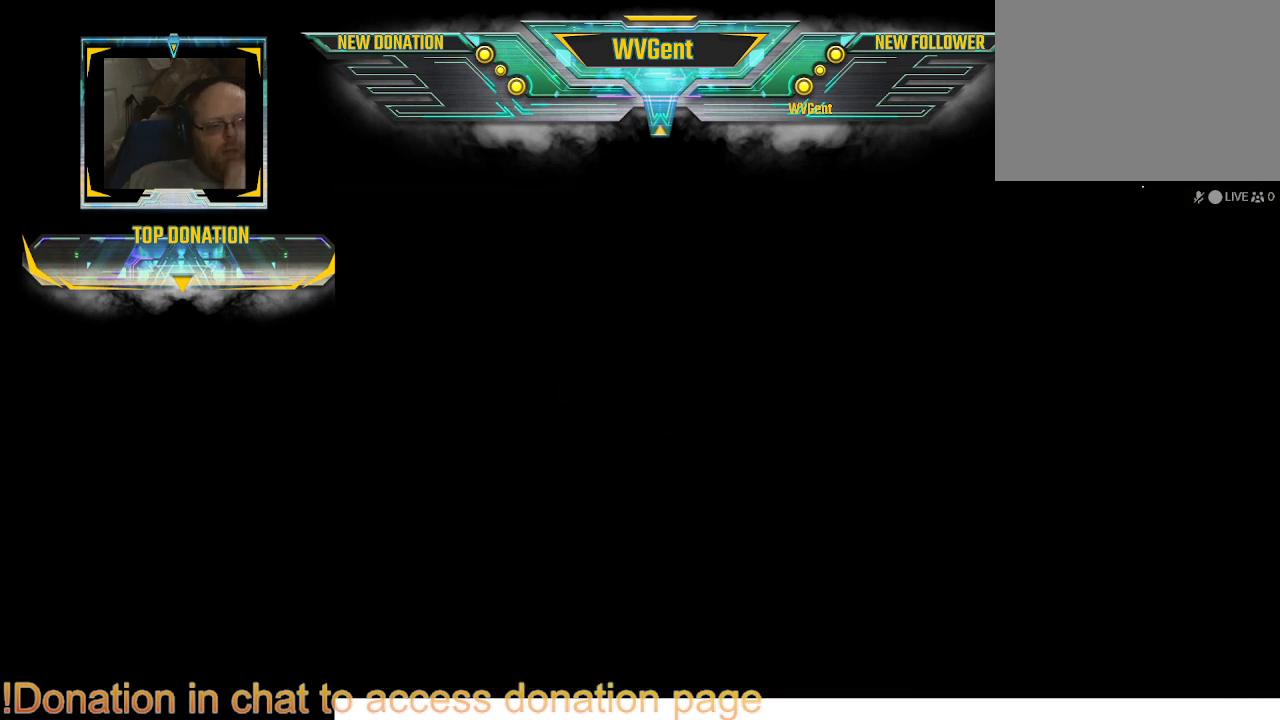
{"buttons": [], "left_stick": "center", "right_stick": "center", "events": []}
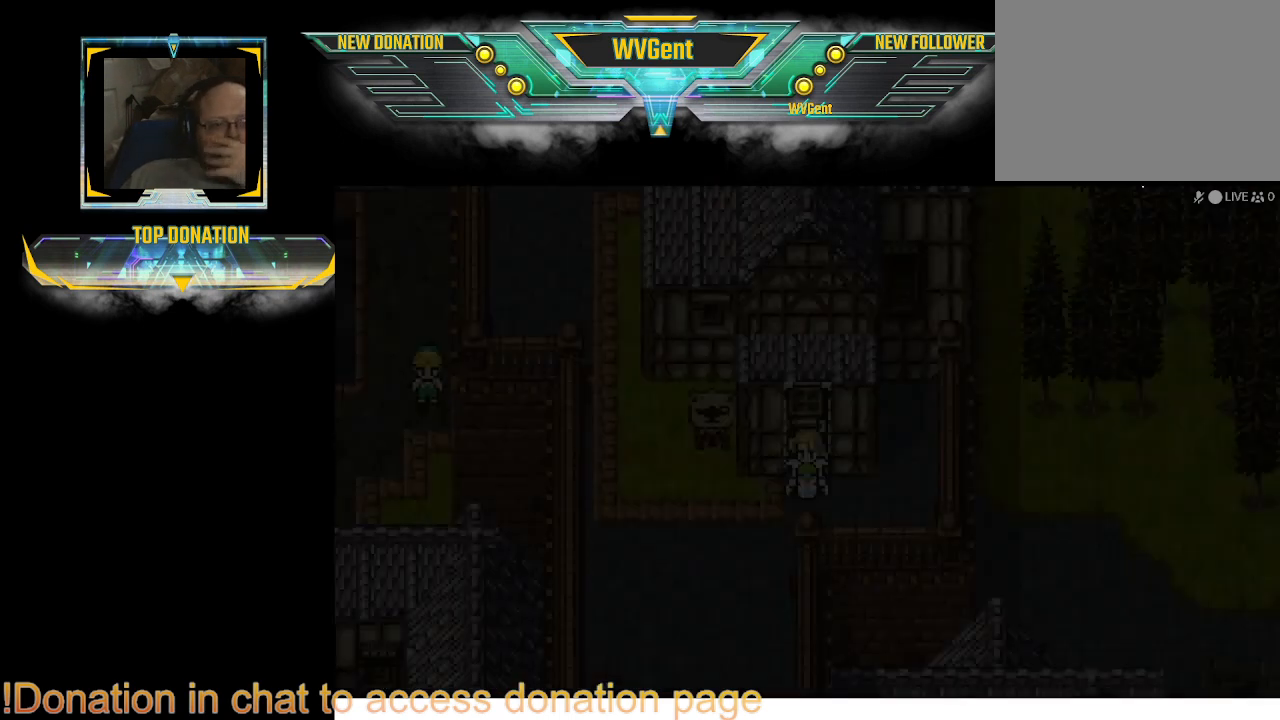
{"buttons": [], "left_stick": "center", "right_stick": "center", "events": []}
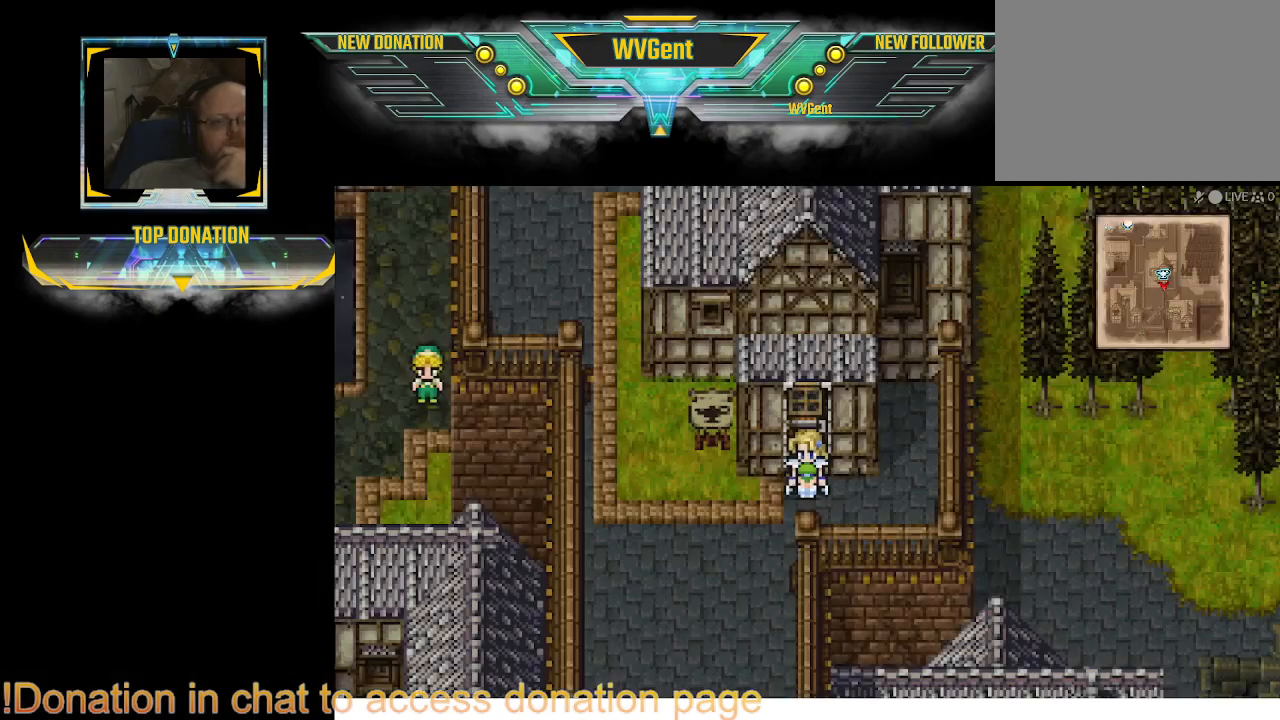
{"buttons": [], "left_stick": "down-left", "right_stick": "center", "events": [[400, "left_stick", "down-left"]]}
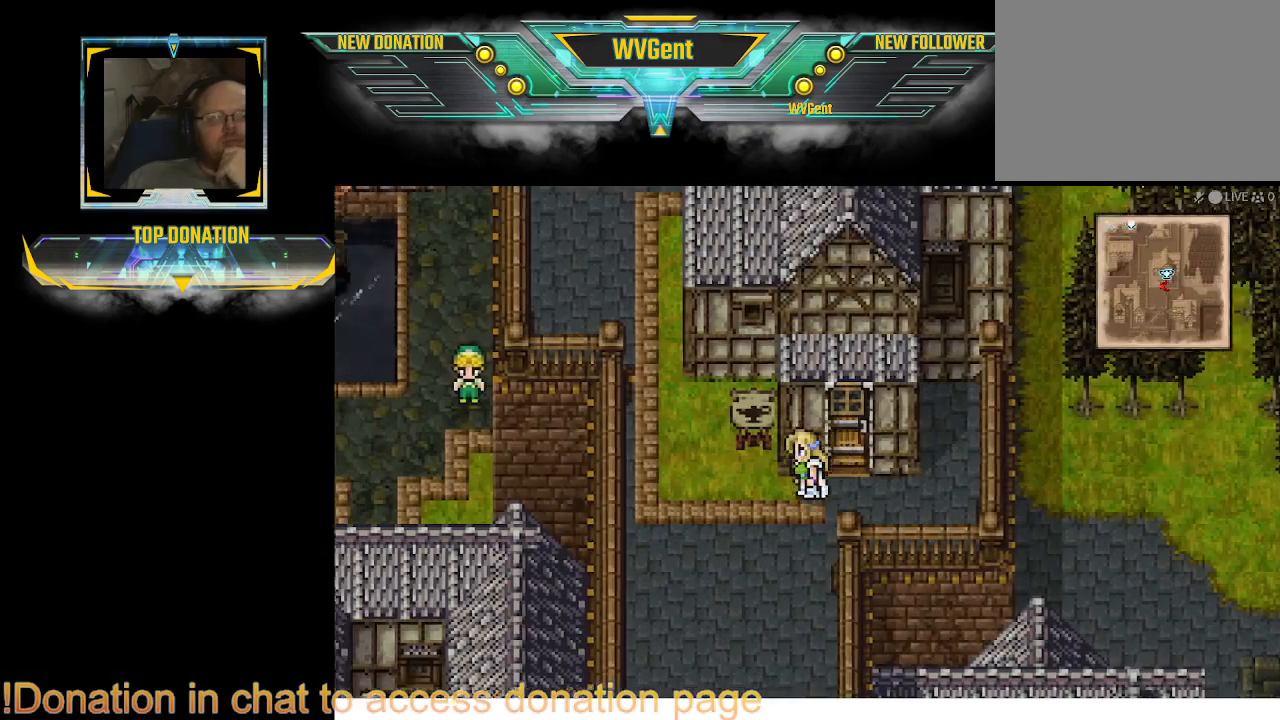
{"buttons": [], "left_stick": "down", "right_stick": "center", "events": [[167, "left_stick", "down"]]}
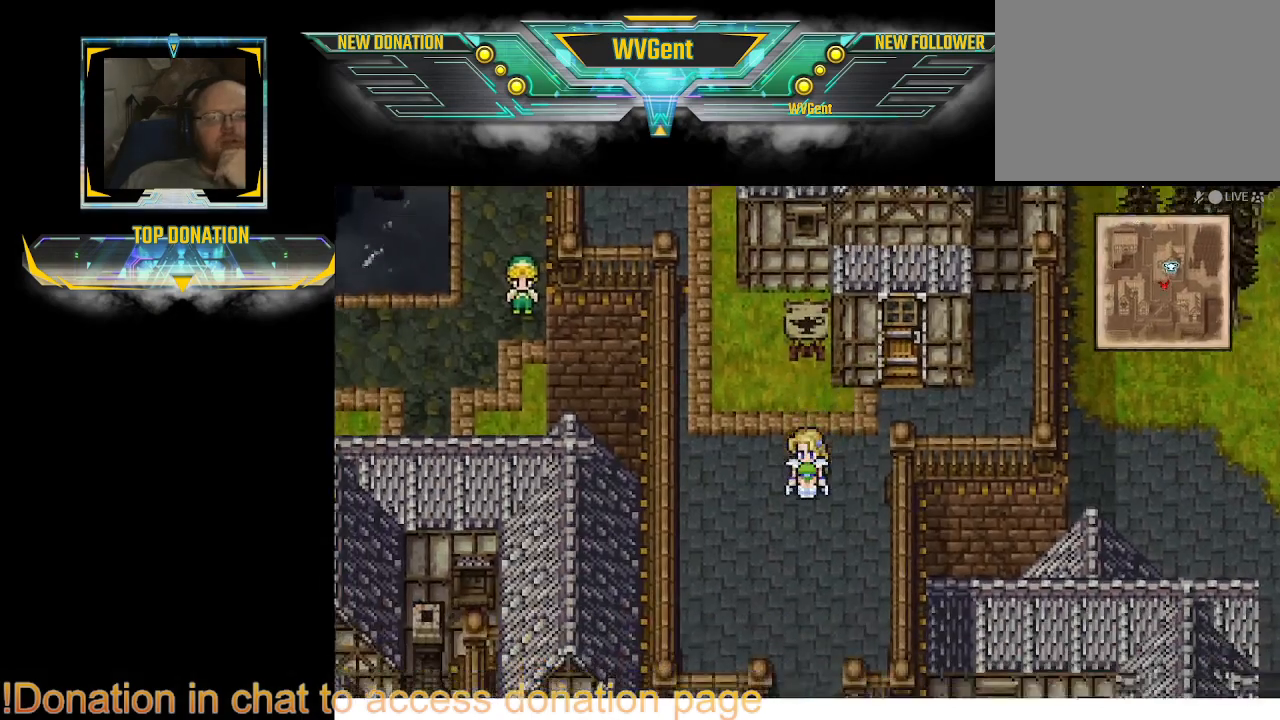
{"buttons": [], "left_stick": "down-left", "right_stick": "center", "events": [[233, "left_stick", "down-left"]]}
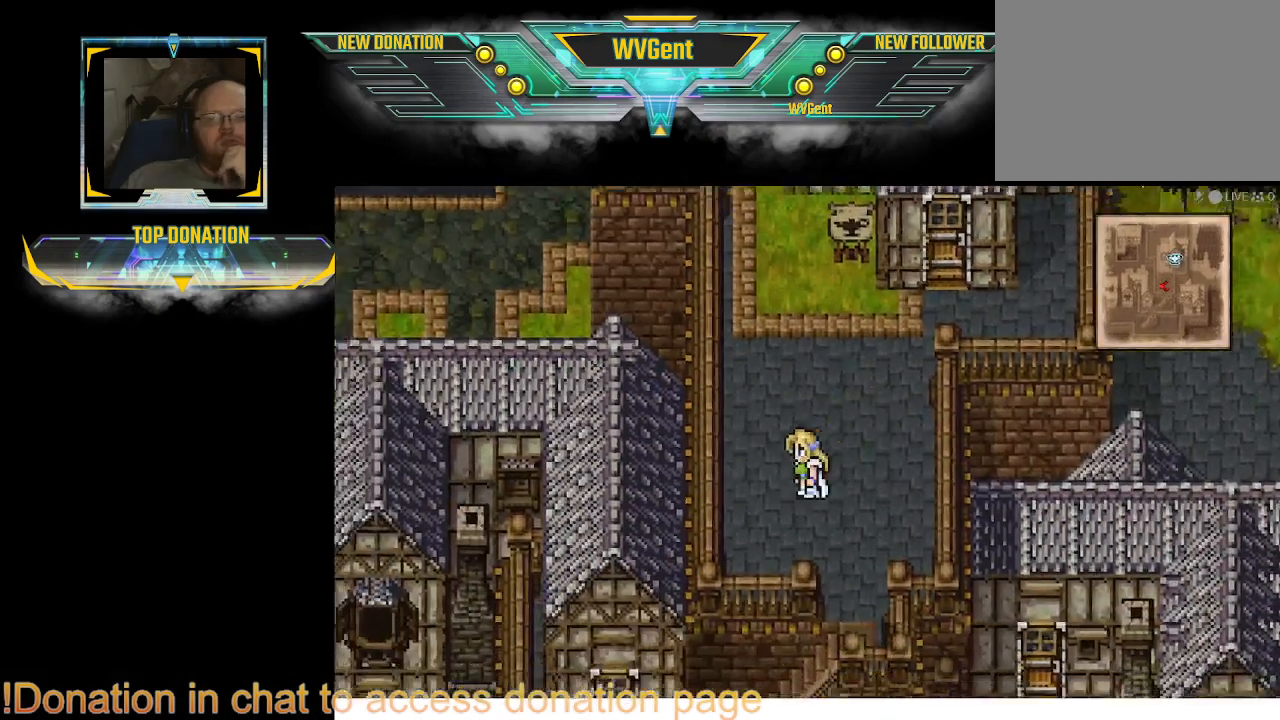
{"buttons": [], "left_stick": "down-right", "right_stick": "center", "events": [[233, "left_stick", "down-right"]]}
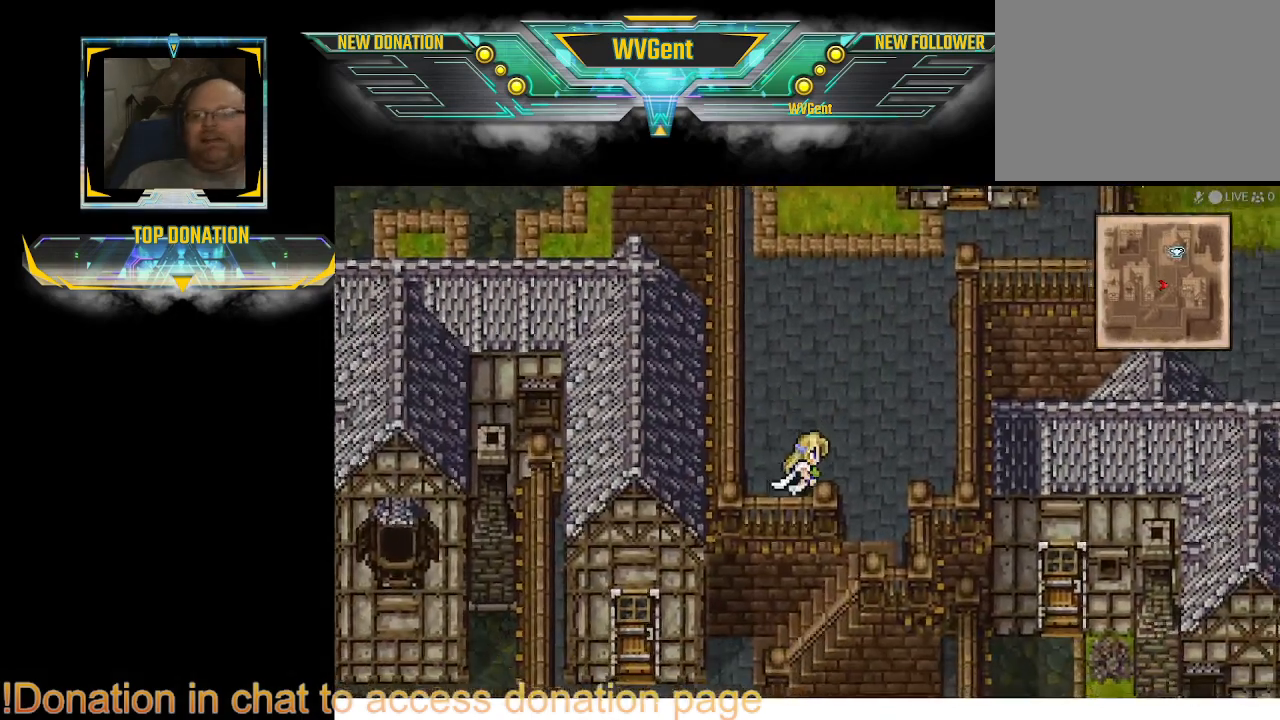
{"buttons": [], "left_stick": "down", "right_stick": "center", "events": [[333, "left_stick", "down"]]}
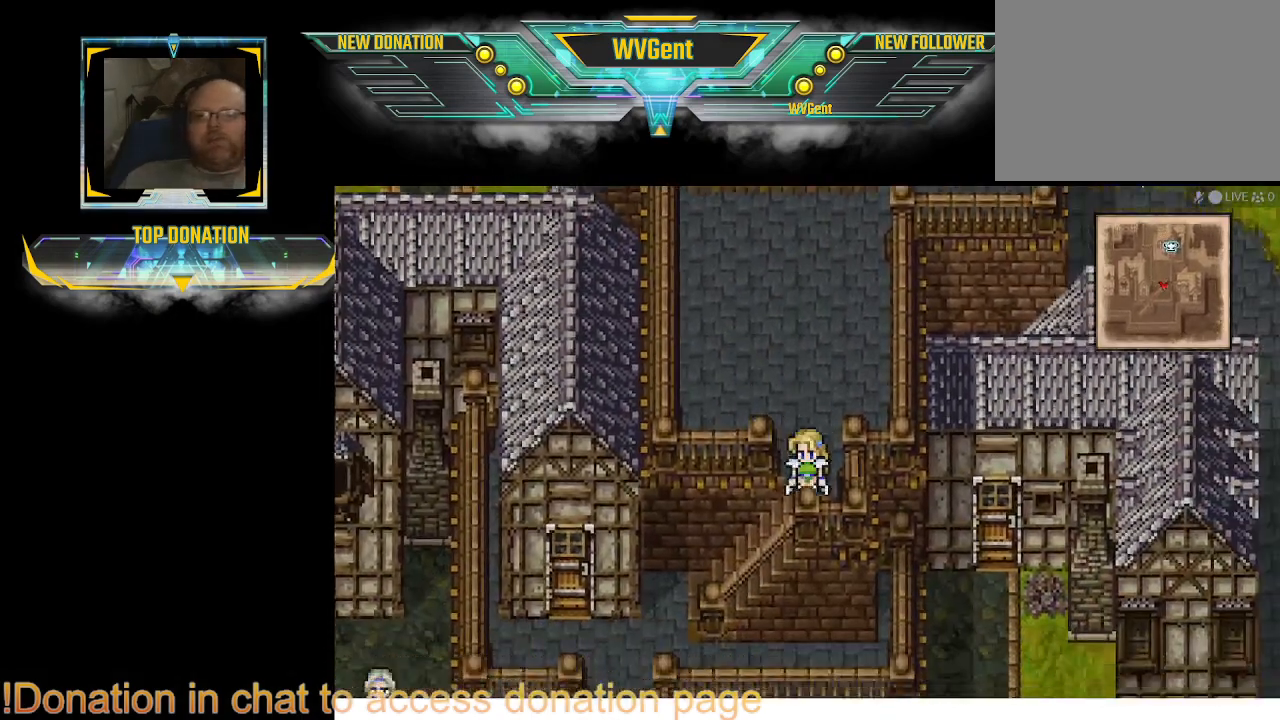
{"buttons": ["CIRCLE"], "left_stick": "left", "right_stick": "center", "events": [[233, "left_stick", "left"], [333, "CIRCLE", "down"]]}
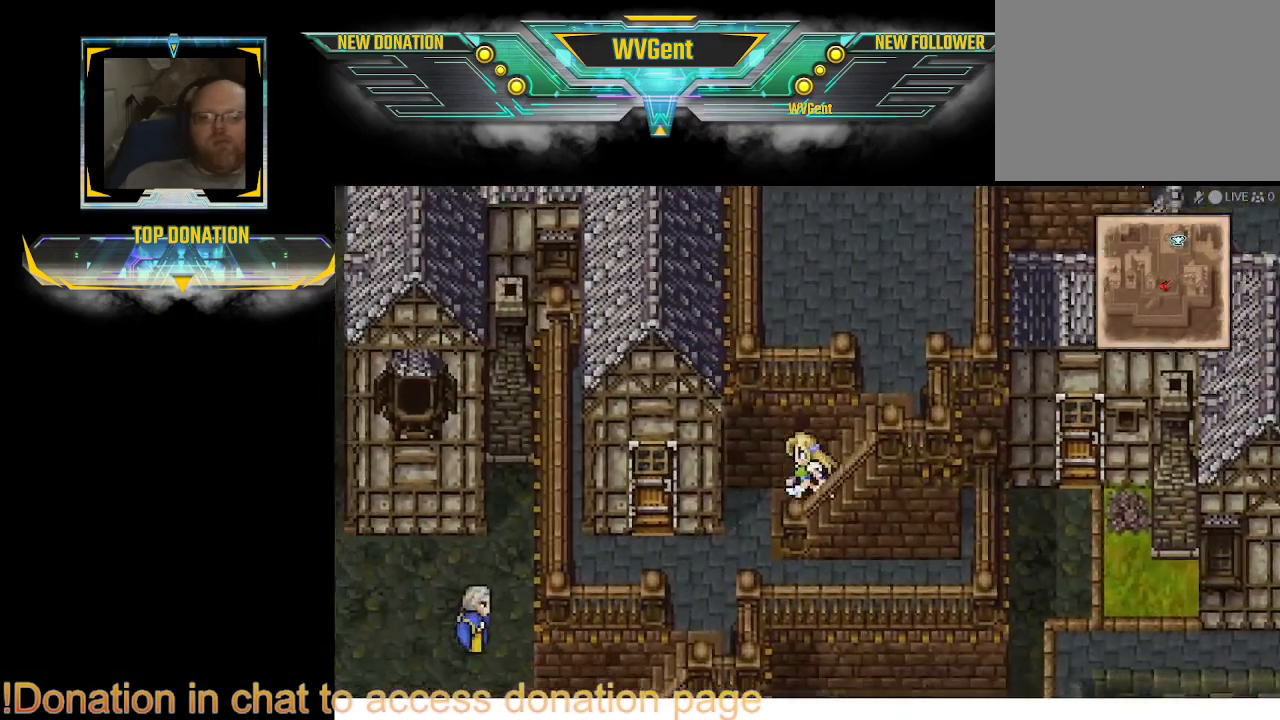
{"buttons": ["CIRCLE"], "left_stick": "left", "right_stick": "center", "events": [[67, "left_stick", "center"], [467, "left_stick", "left"]]}
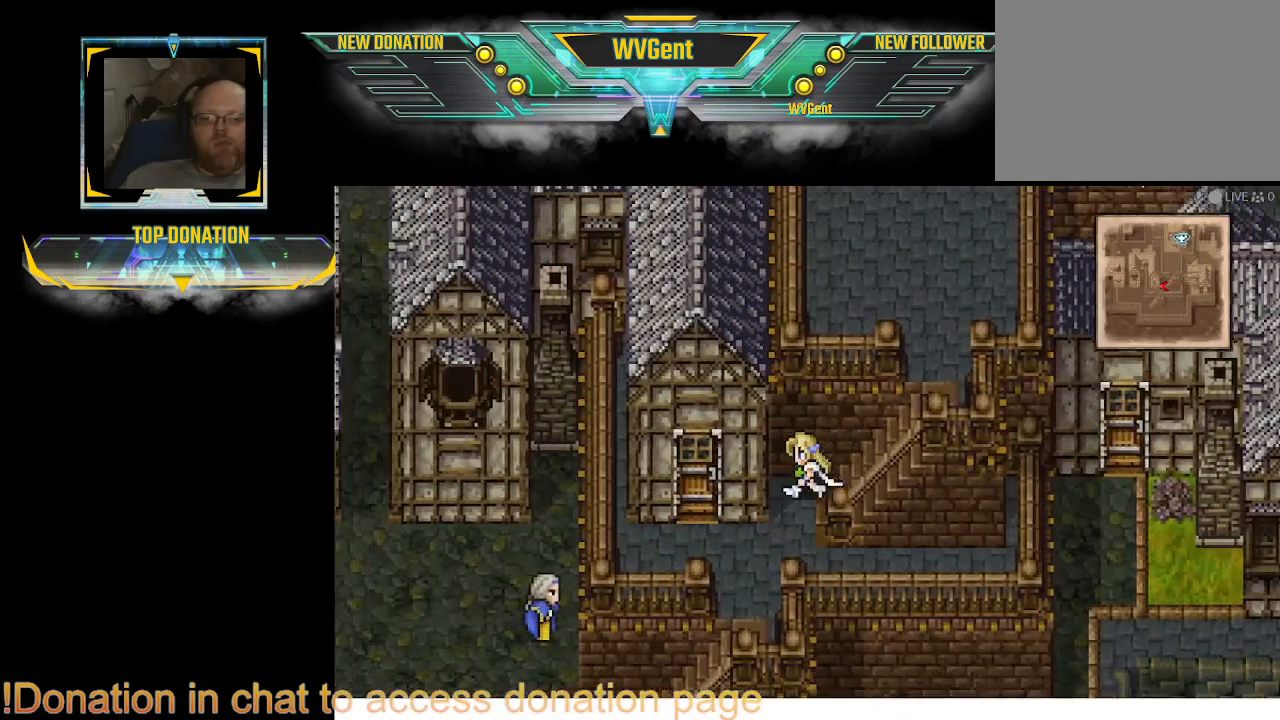
{"buttons": ["CIRCLE"], "left_stick": "down-left", "right_stick": "center", "events": [[200, "left_stick", "down-left"], [300, "left_stick", "down"], [467, "left_stick", "down-left"]]}
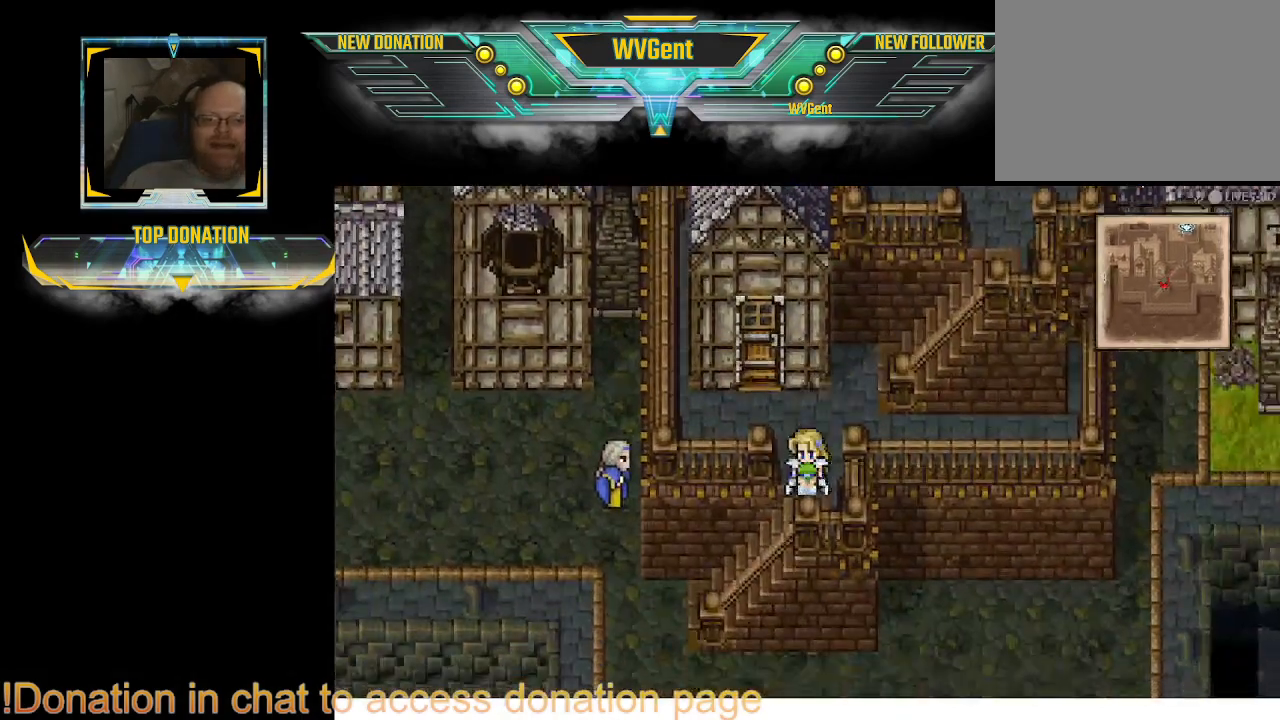
{"buttons": ["CIRCLE"], "left_stick": "down", "right_stick": "center", "events": [[133, "left_stick", "down"], [267, "left_stick", "down-left"], [400, "left_stick", "down"]]}
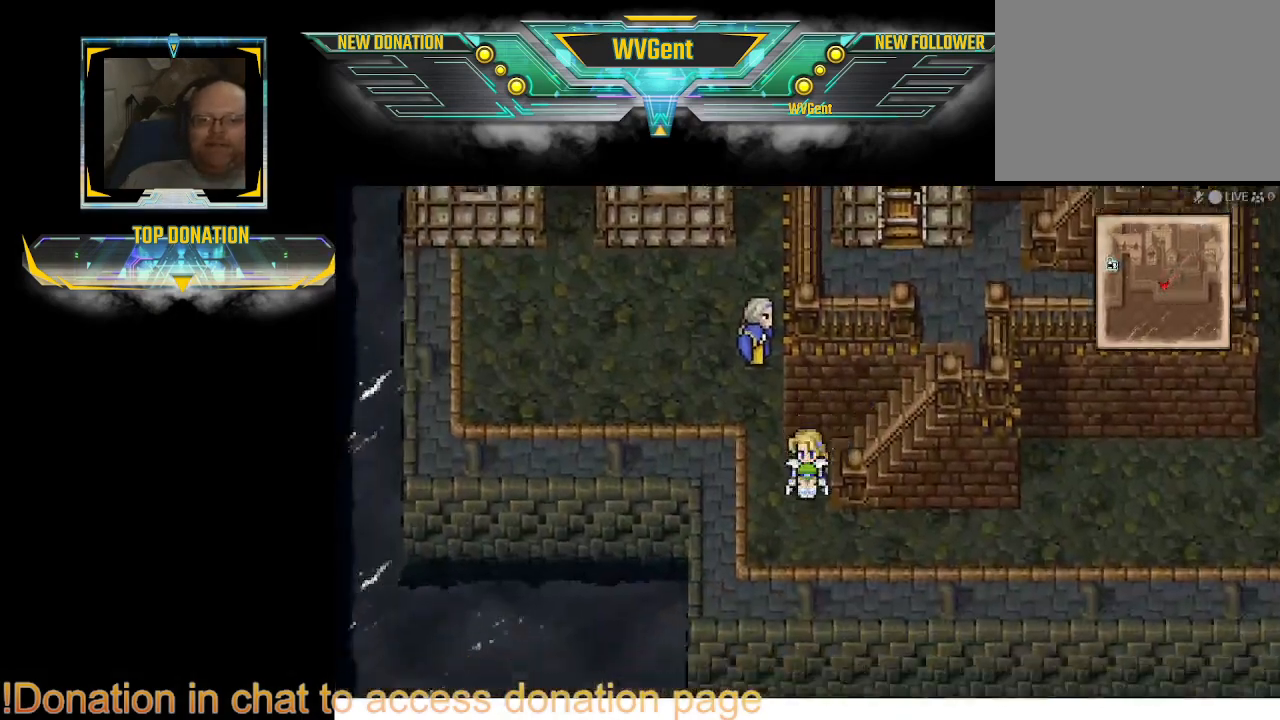
{"buttons": ["CIRCLE"], "left_stick": "up-right", "right_stick": "center", "events": [[33, "left_stick", "down-right"], [200, "left_stick", "right"], [500, "left_stick", "up-right"]]}
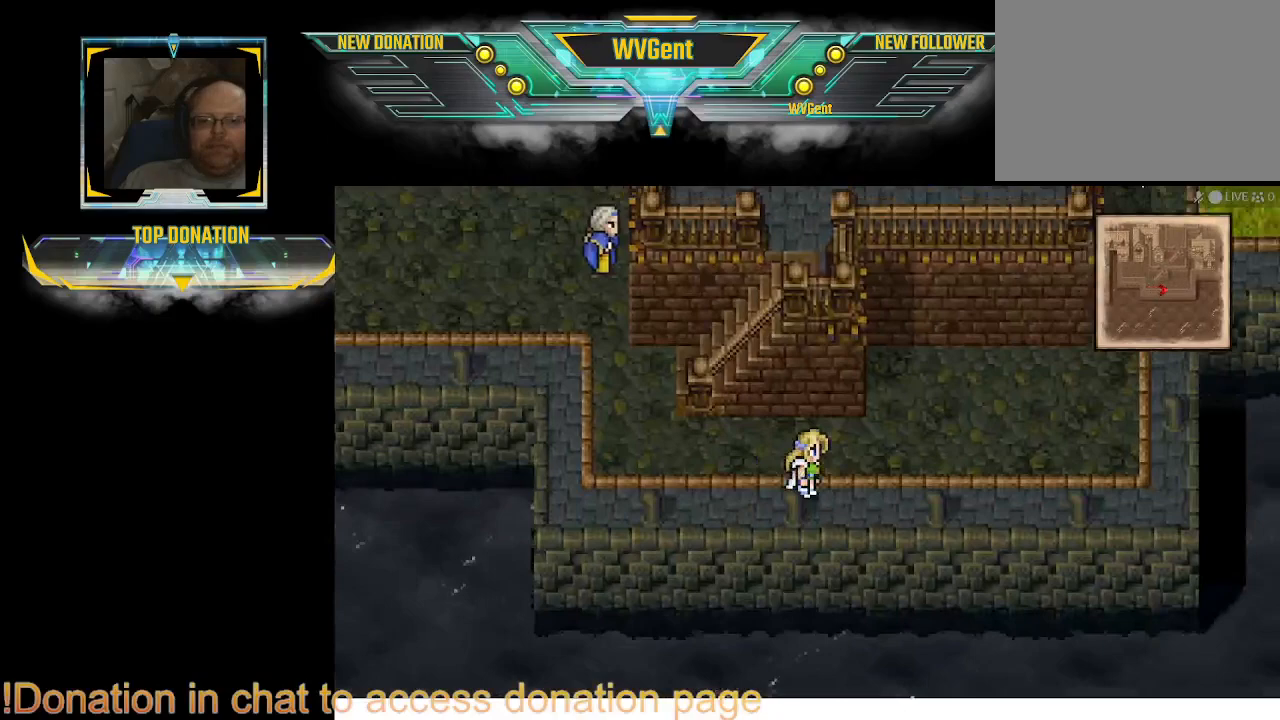
{"buttons": ["CIRCLE"], "left_stick": "up-right", "right_stick": "center", "events": []}
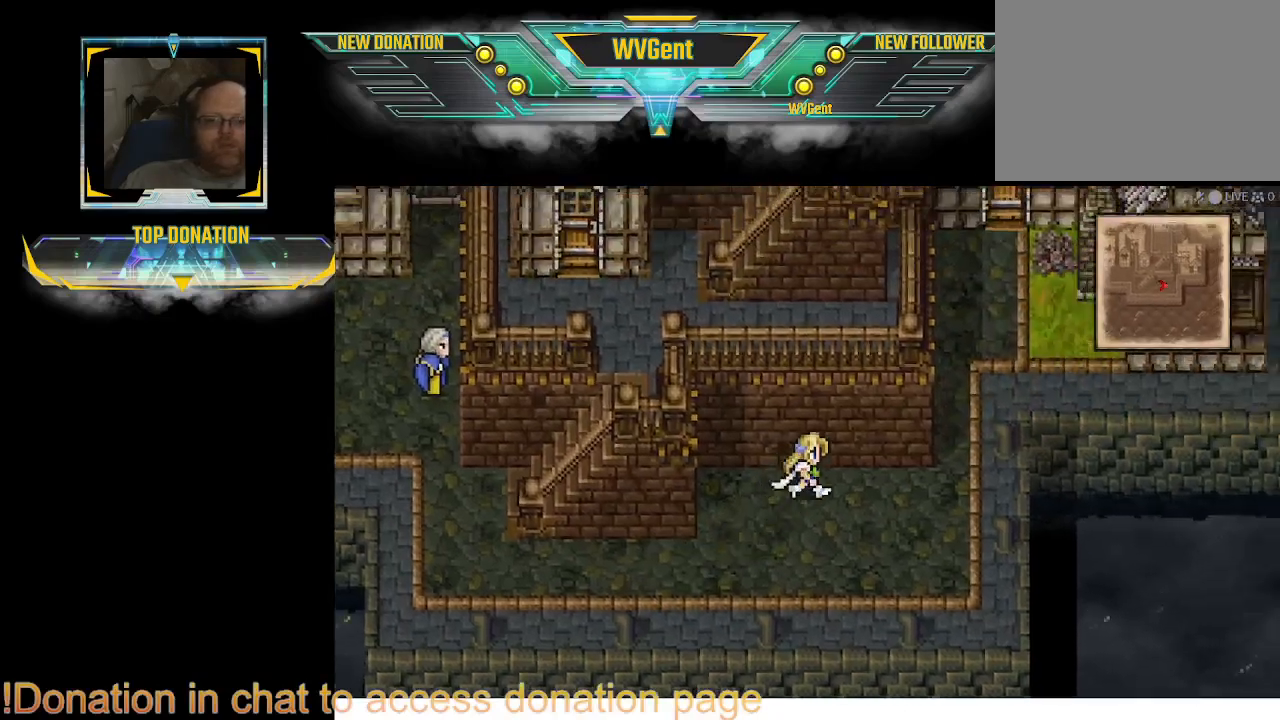
{"buttons": ["CIRCLE"], "left_stick": "up", "right_stick": "center", "events": [[400, "left_stick", "up"]]}
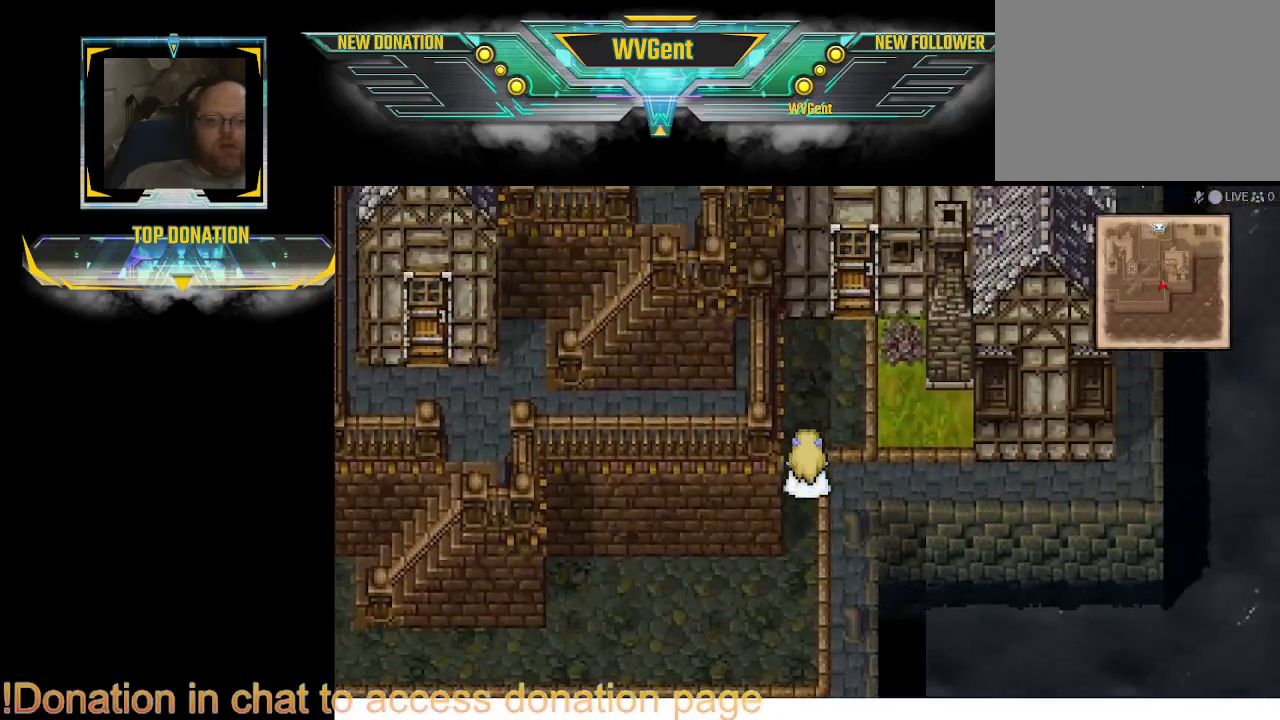
{"buttons": ["CIRCLE"], "left_stick": "down-right", "right_stick": "center", "events": [[133, "left_stick", "center"], [400, "left_stick", "down"], [500, "left_stick", "down-right"]]}
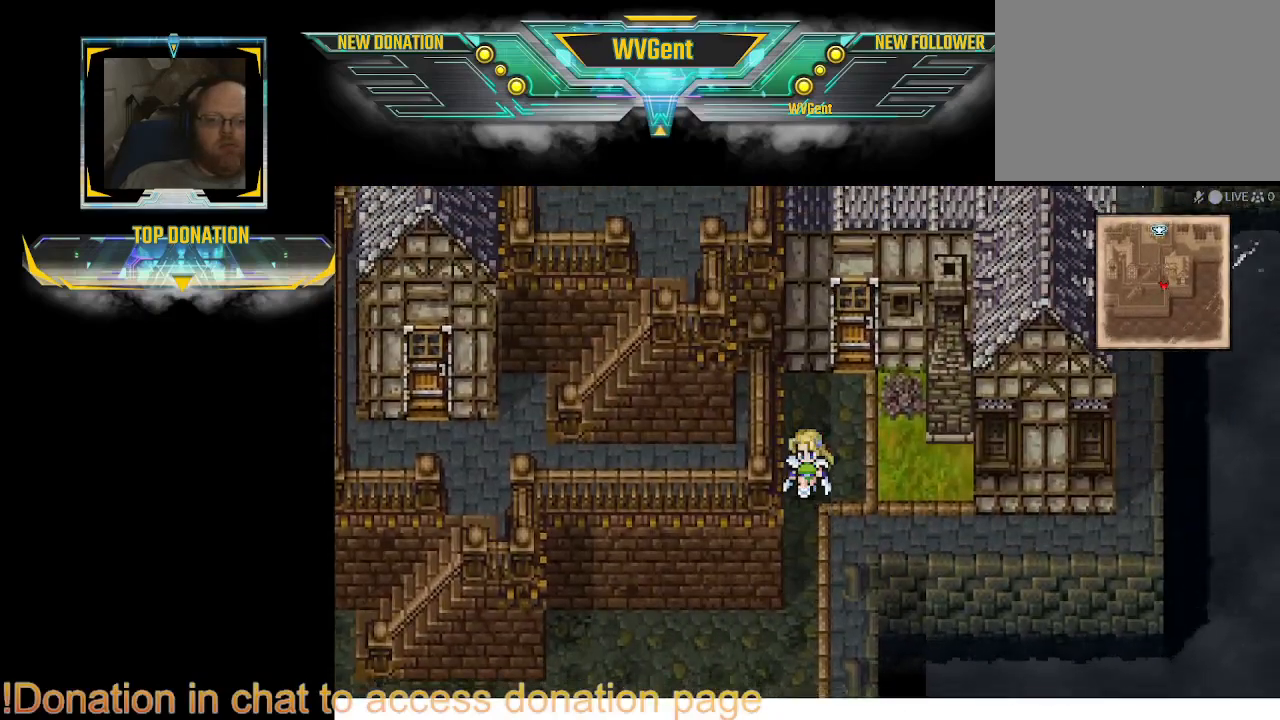
{"buttons": ["CIRCLE"], "left_stick": "right", "right_stick": "center", "events": [[100, "left_stick", "right"]]}
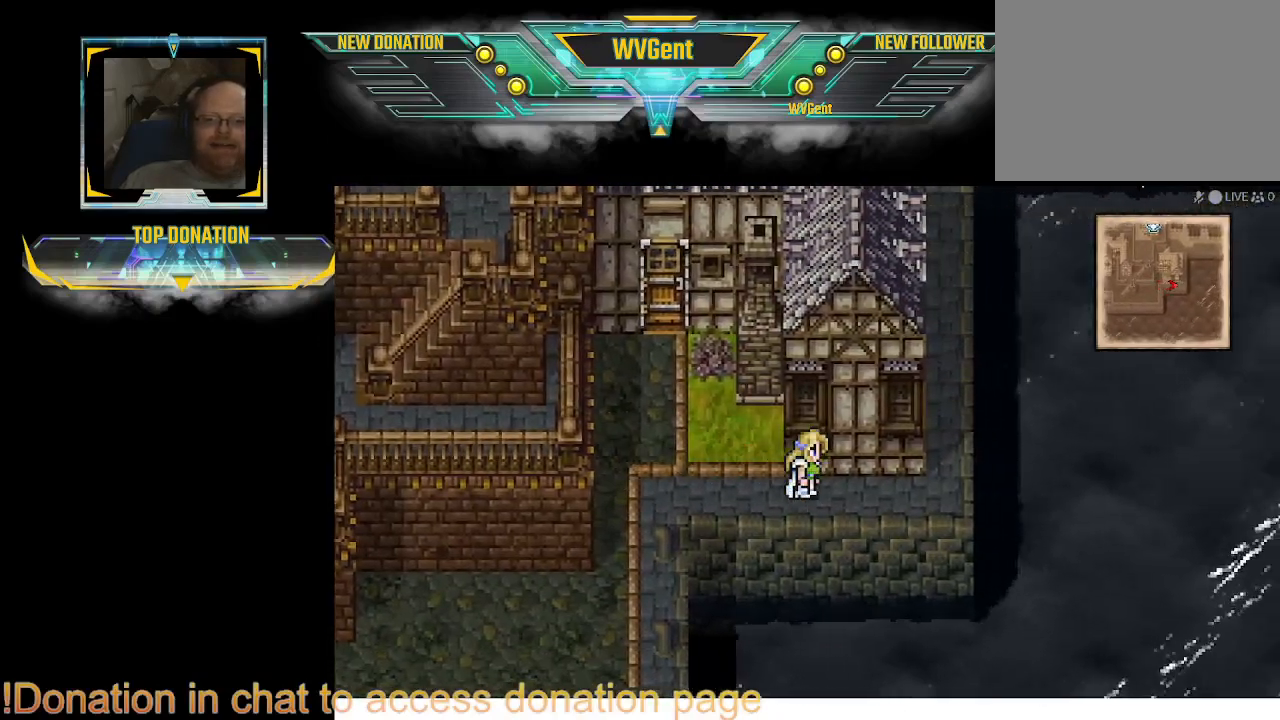
{"buttons": ["CIRCLE"], "left_stick": "up", "right_stick": "center", "events": [[133, "left_stick", "up-right"], [267, "left_stick", "up"]]}
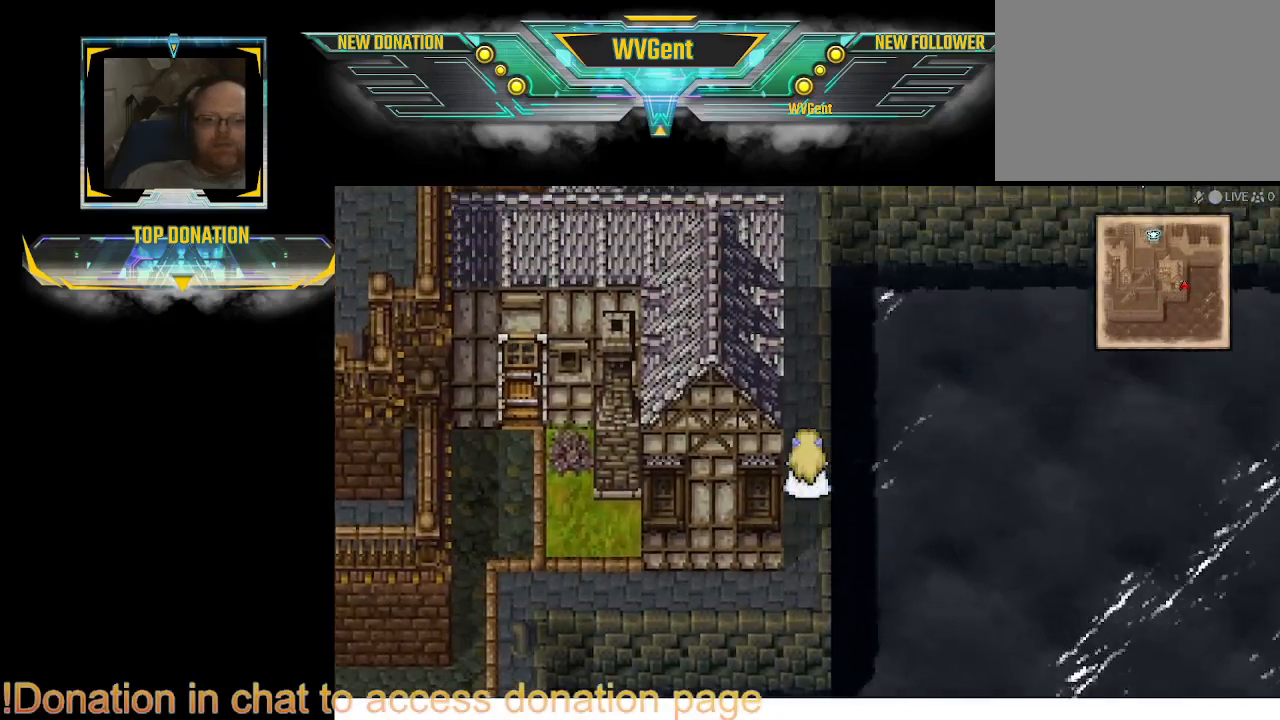
{"buttons": ["CIRCLE"], "left_stick": "up", "right_stick": "center", "events": []}
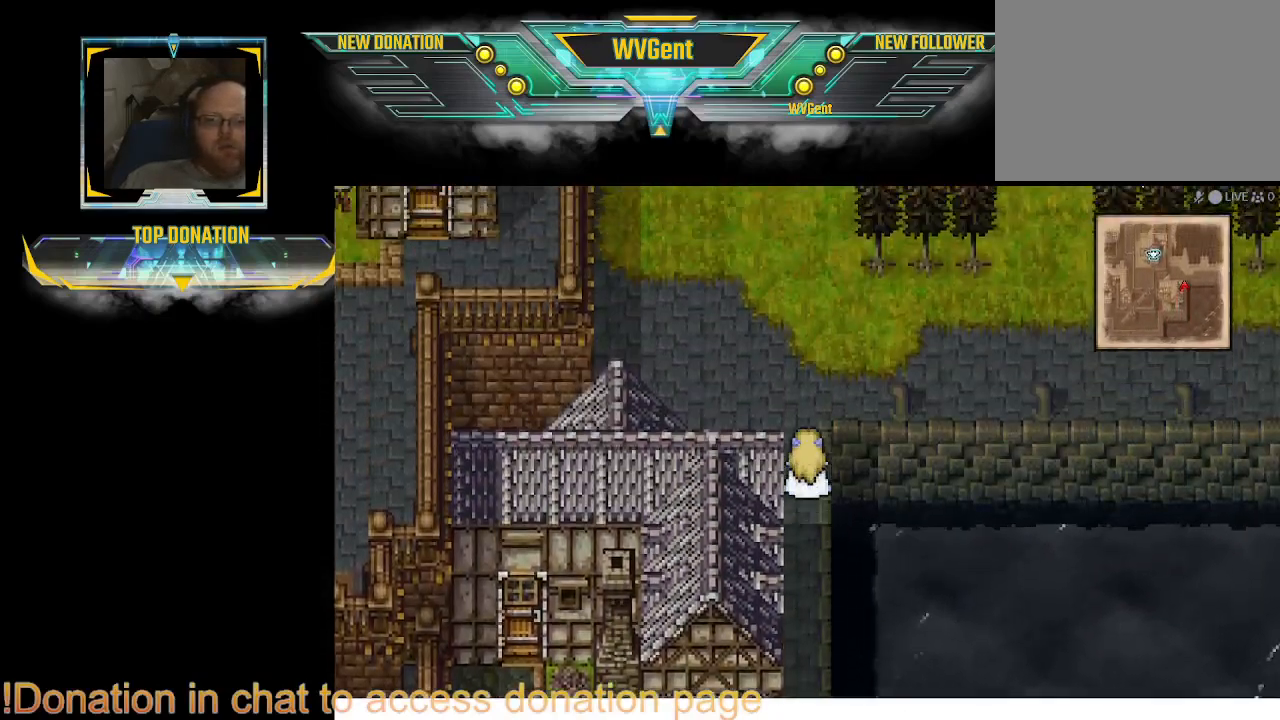
{"buttons": [], "left_stick": "center", "right_stick": "center", "events": [[100, "CIRCLE", "up"], [100, "left_stick", "center"], [267, "SQUARE", "down"], [400, "SQUARE", "up"]]}
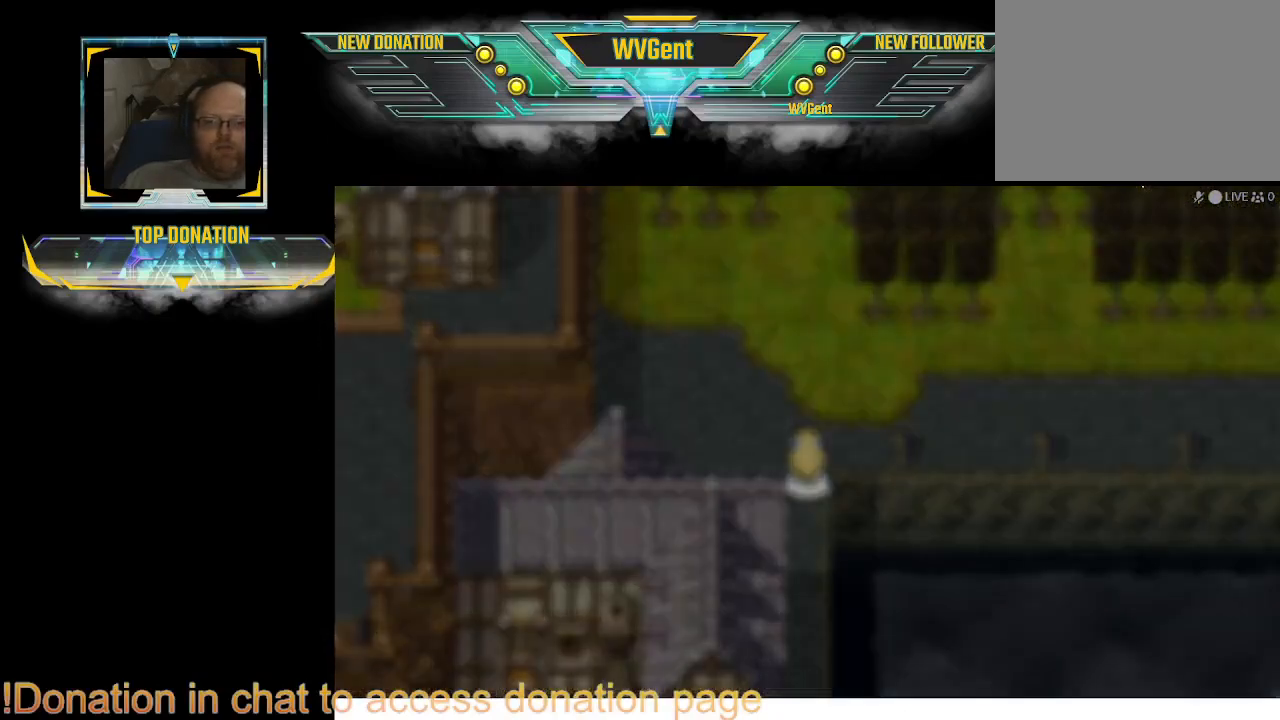
{"buttons": [], "left_stick": "center", "right_stick": "center", "events": [[400, "TRIANGLE", "down"], [500, "TRIANGLE", "up"]]}
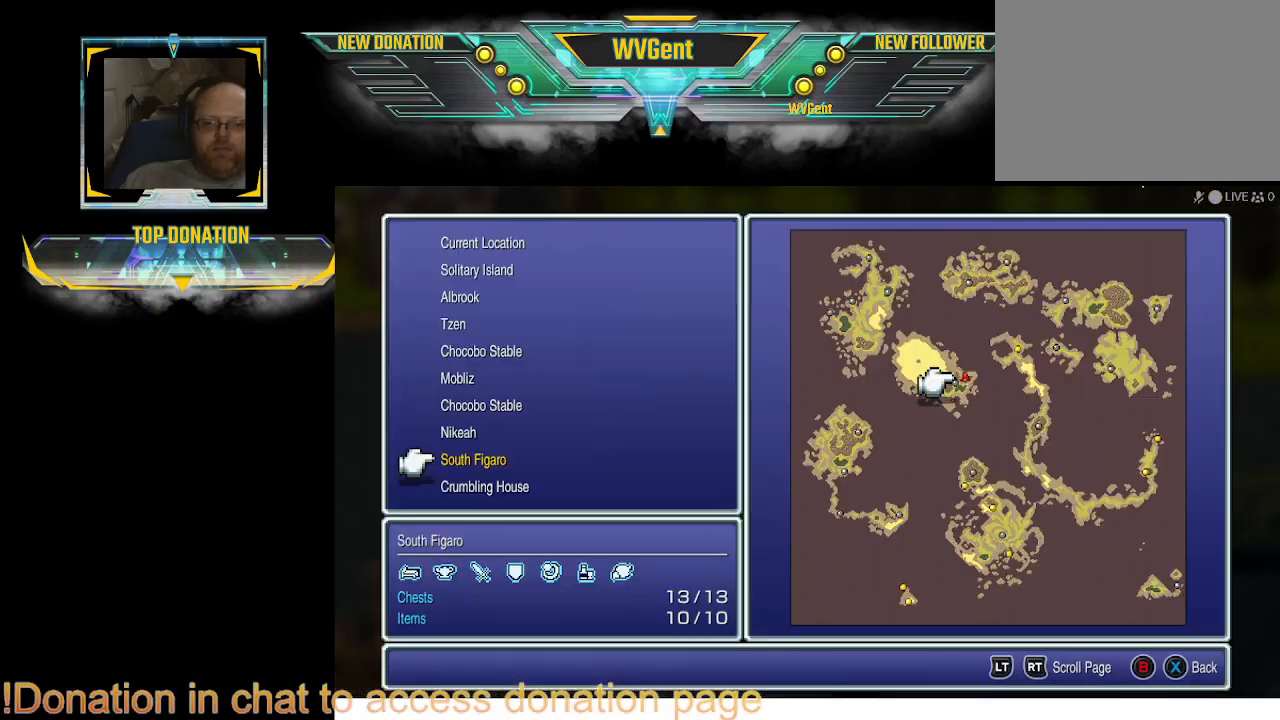
{"buttons": [], "left_stick": "center", "right_stick": "center", "events": []}
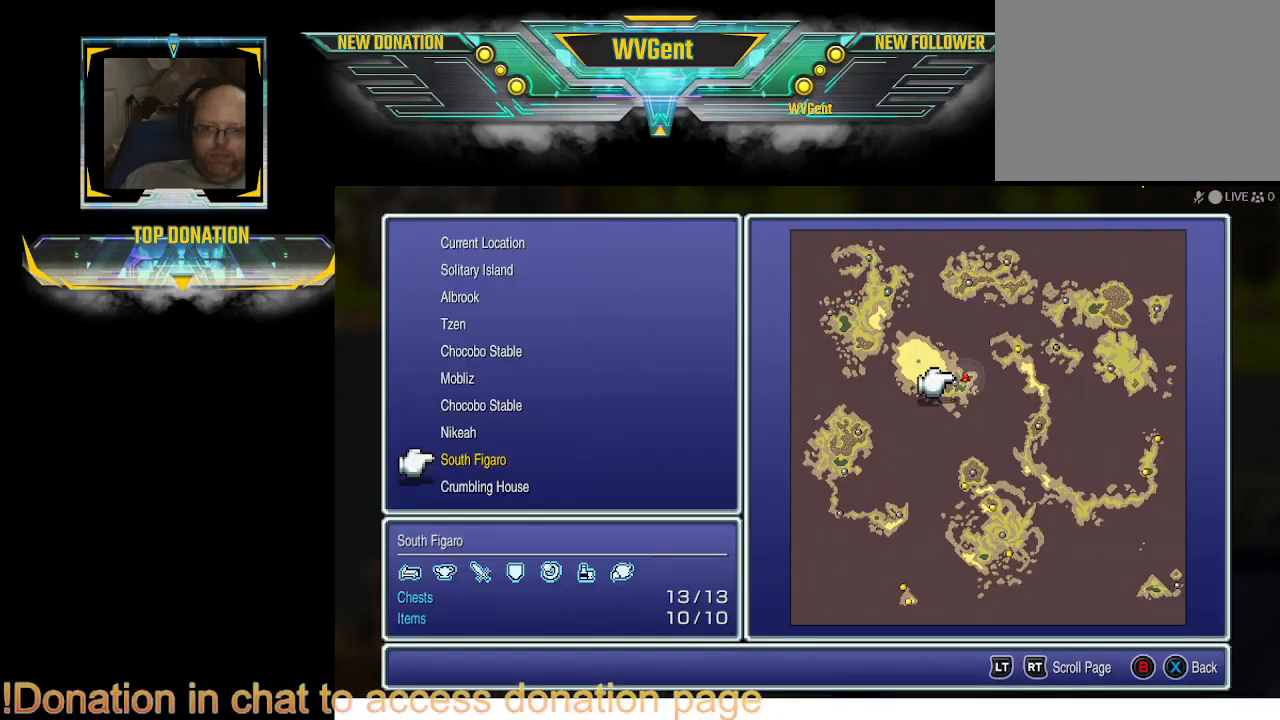
{"buttons": [], "left_stick": "center", "right_stick": "center", "events": [[267, "CIRCLE", "down"], [367, "CIRCLE", "up"]]}
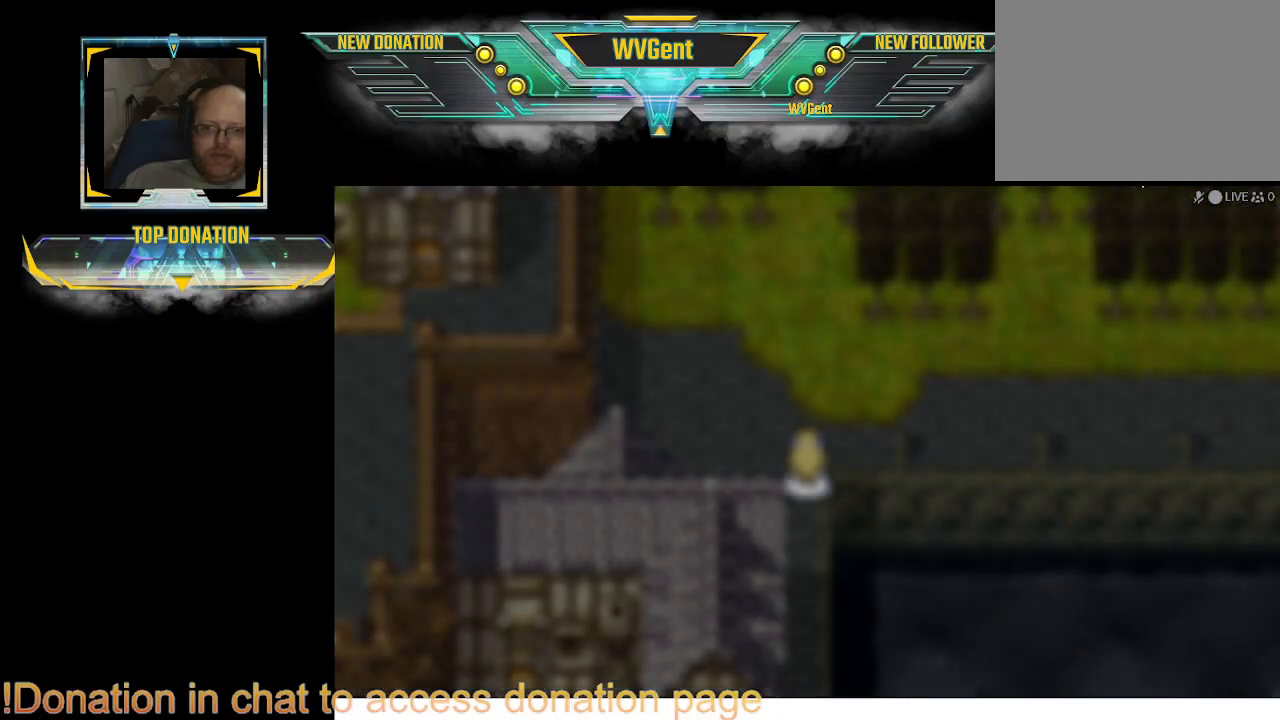
{"buttons": ["CIRCLE"], "left_stick": "up", "right_stick": "center", "events": [[200, "left_stick", "up"], [300, "CIRCLE", "down"]]}
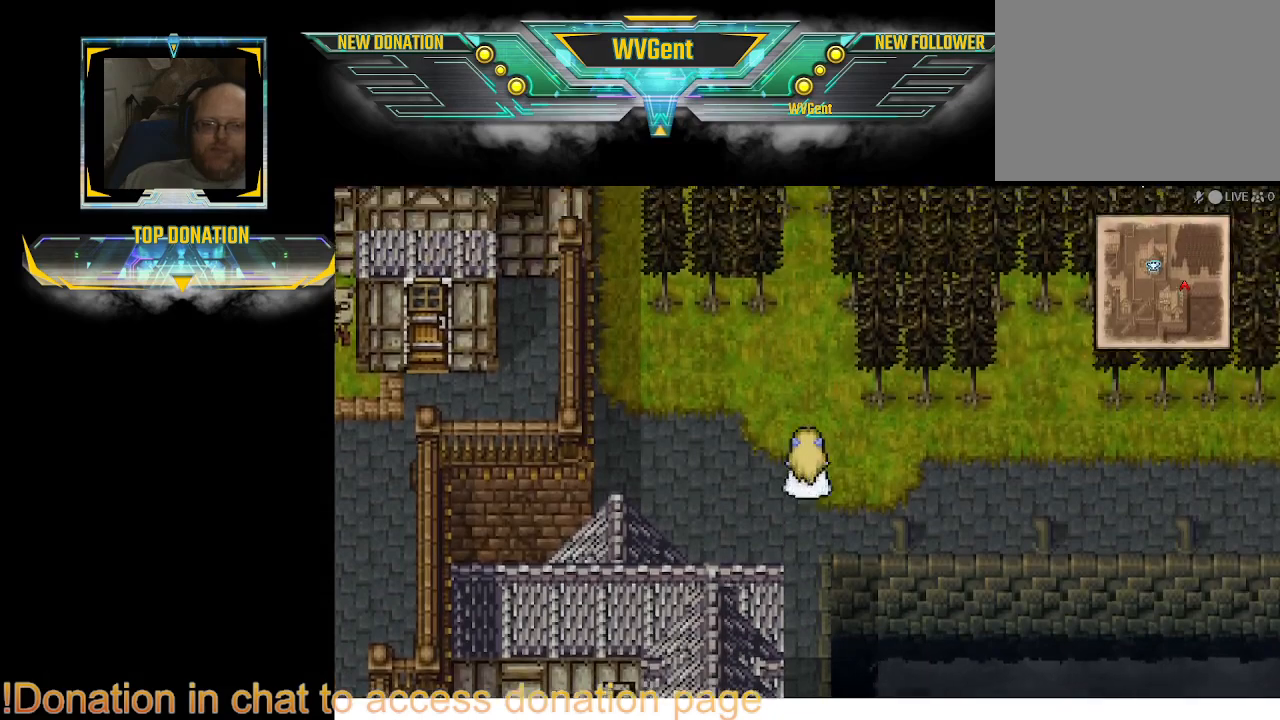
{"buttons": ["CIRCLE"], "left_stick": "up", "right_stick": "center", "events": []}
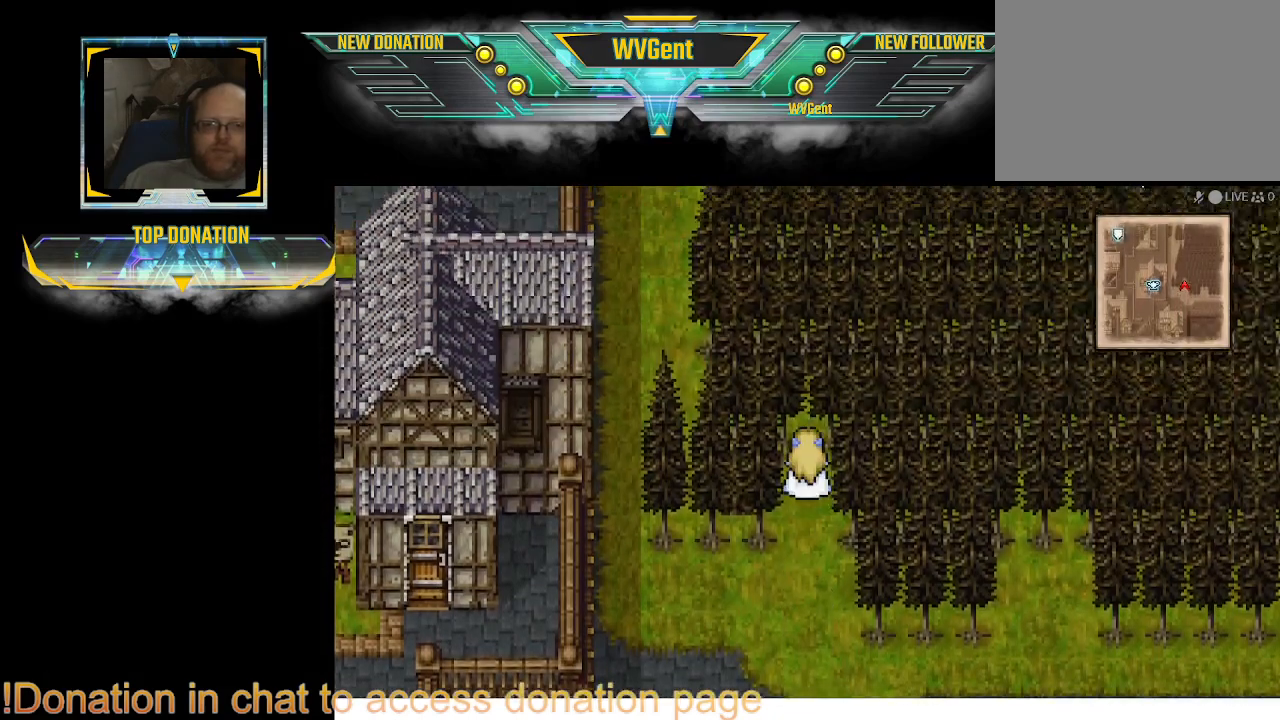
{"buttons": ["CIRCLE"], "left_stick": "down", "right_stick": "center", "events": [[200, "left_stick", "center"], [300, "left_stick", "down"]]}
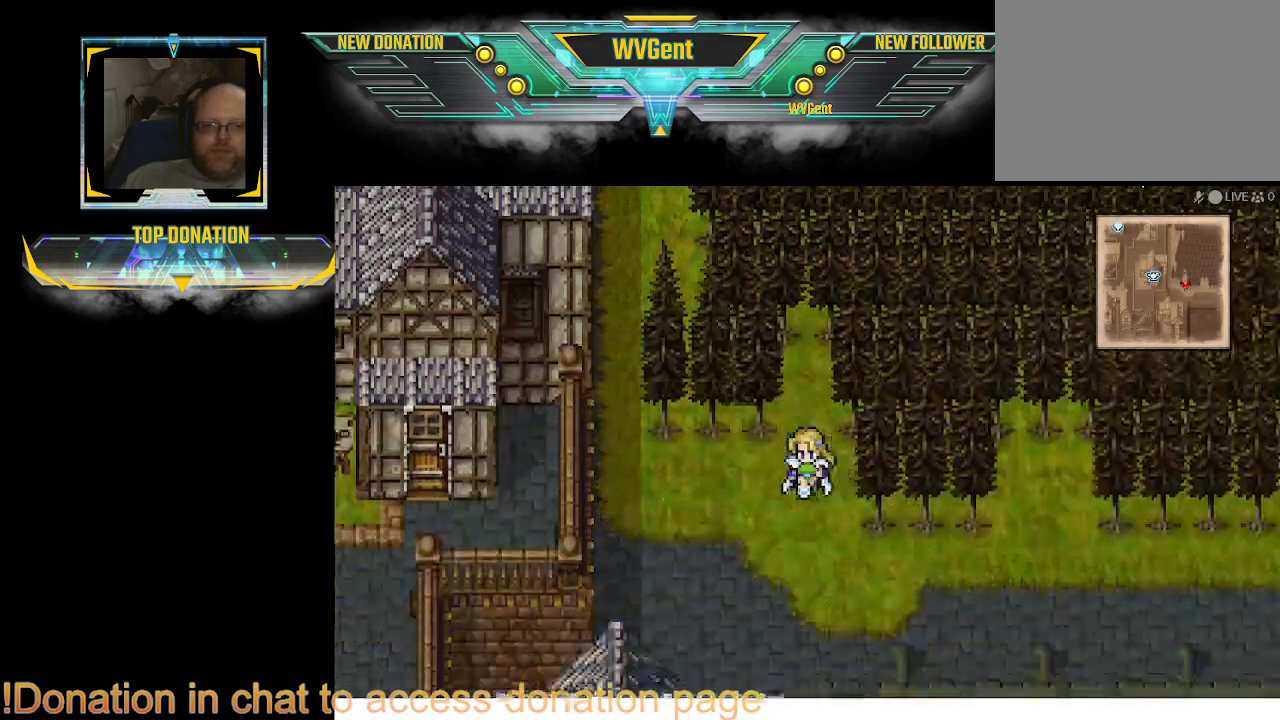
{"buttons": ["CIRCLE"], "left_stick": "up-left", "right_stick": "center", "events": [[67, "left_stick", "left"], [300, "left_stick", "up-left"]]}
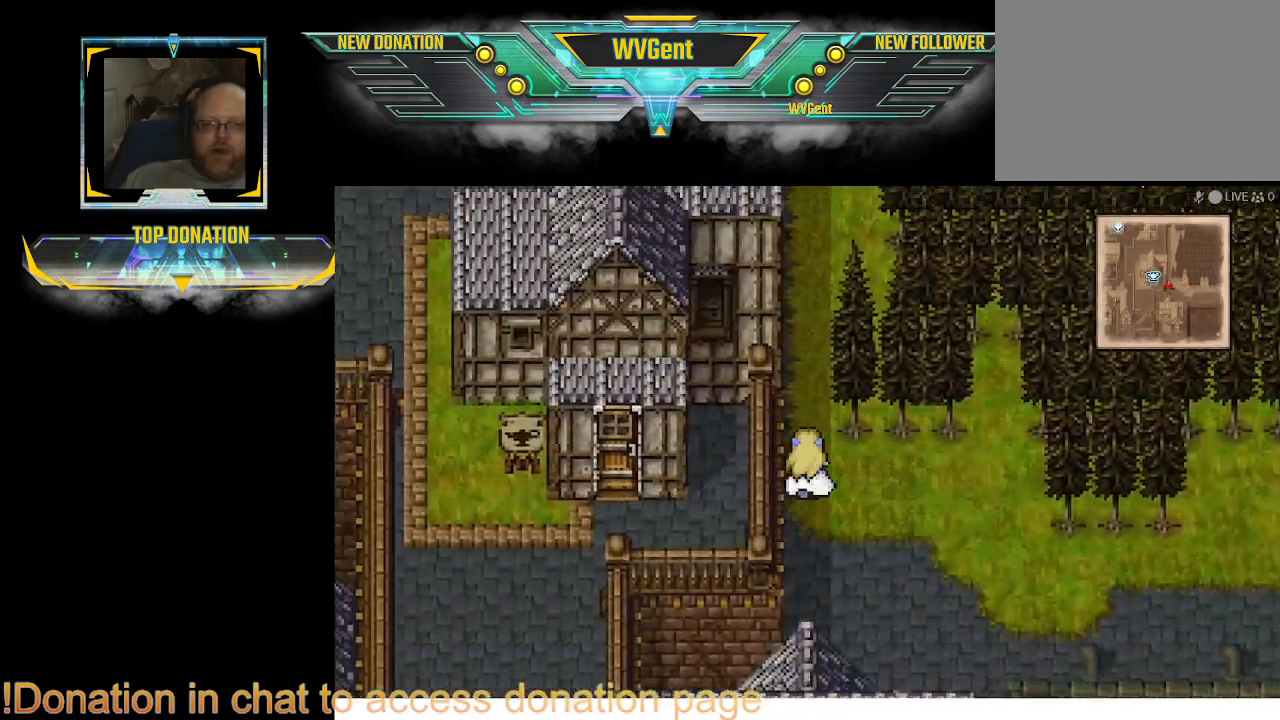
{"buttons": ["CIRCLE"], "left_stick": "up", "right_stick": "center", "events": [[133, "left_stick", "up"]]}